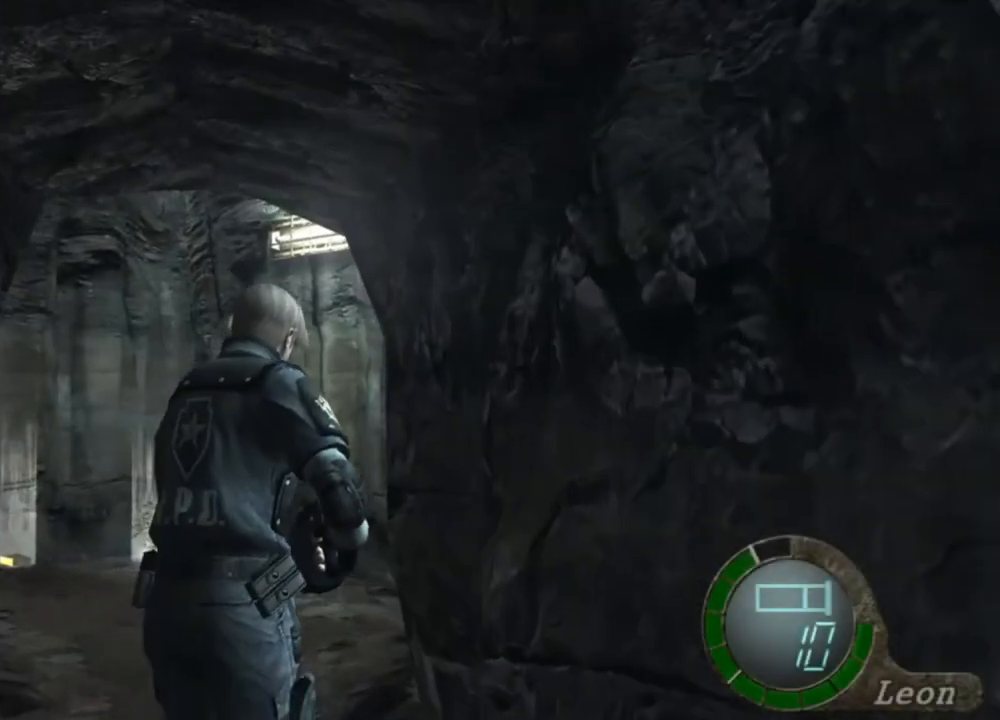
Gameplay with keyboard and mouse; each line is a JSON object with the keys and mouse buttons held at the frame after it. "events" lists presses ("down") and releases ("up") of "1", "2", "3", "4", "5", "a", "alt", "b", "c", "ctrl", "d", "e", "f", "g", "q", "r", "s", "shift", "space", "t", "tab", "tilde", "v", "w", "x", "z", "mouse_left", "mouse_wheel", "mouse_right", "mouse_mb4" and "mouse_mb5" between this image and that frame as [ms after this image, input, new state], when the widget could be followed in between. "mouse_left", "mouse_wheel", "mouse_right", "mouse_mb4", "mouse_mb5" = the "left", "wheel", "right", "mb4", "mb5" buttons of the "mouse" list. No other keys are recorded. "wheel" means that the mouse wheel is clicked or scrolled. Mouse movement is not recorded.
{"keys": ["shift", "w"], "mouse": [], "events": []}
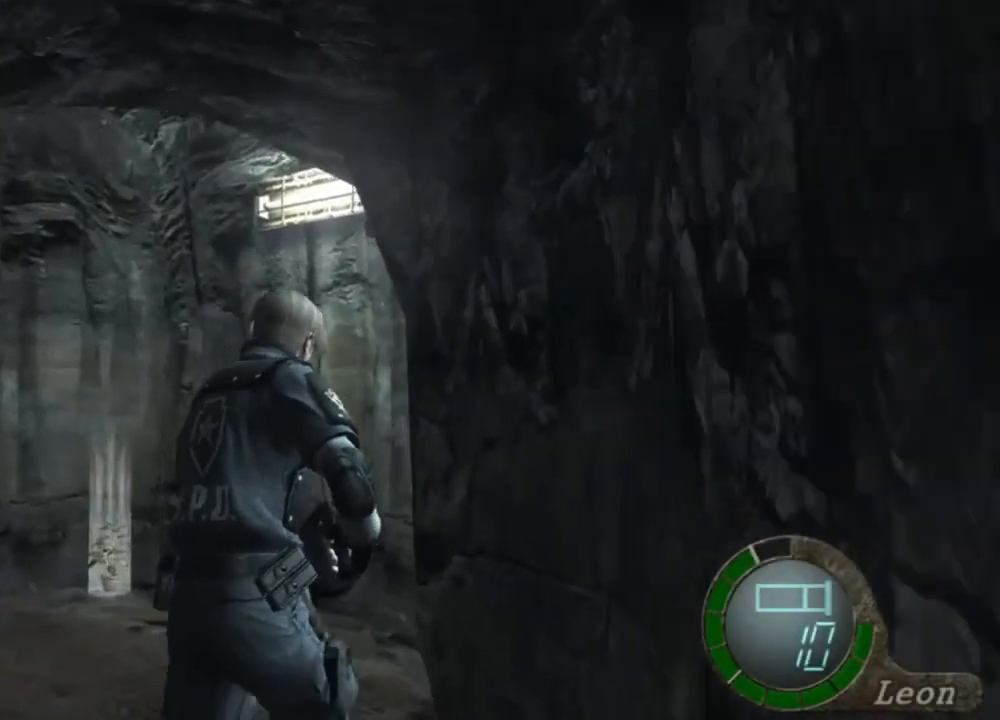
{"keys": ["shift", "w"], "mouse": [], "events": []}
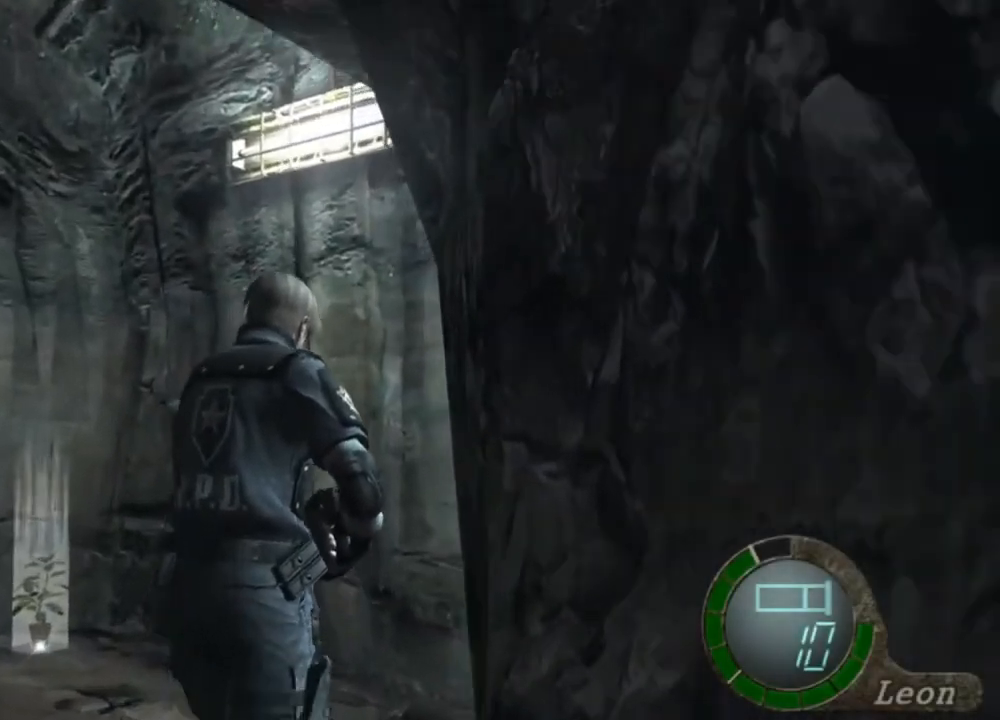
{"keys": ["tab"], "mouse": [], "events": [[350, "shift", "up"], [383, "w", "up"], [417, "tab", "down"]]}
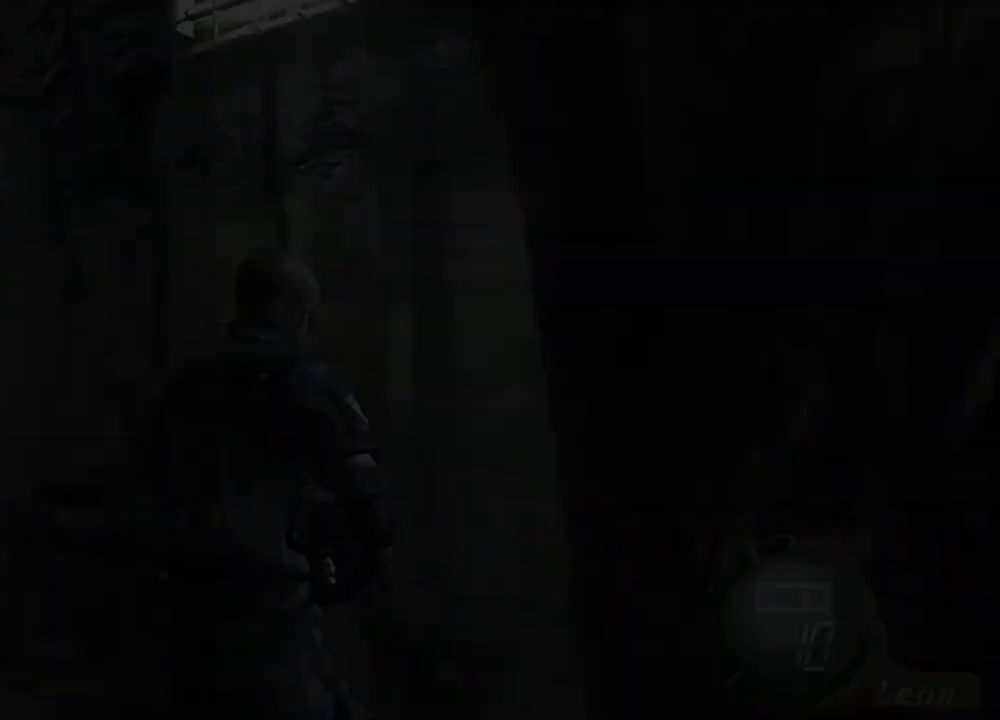
{"keys": [], "mouse": [], "events": [[50, "tab", "up"]]}
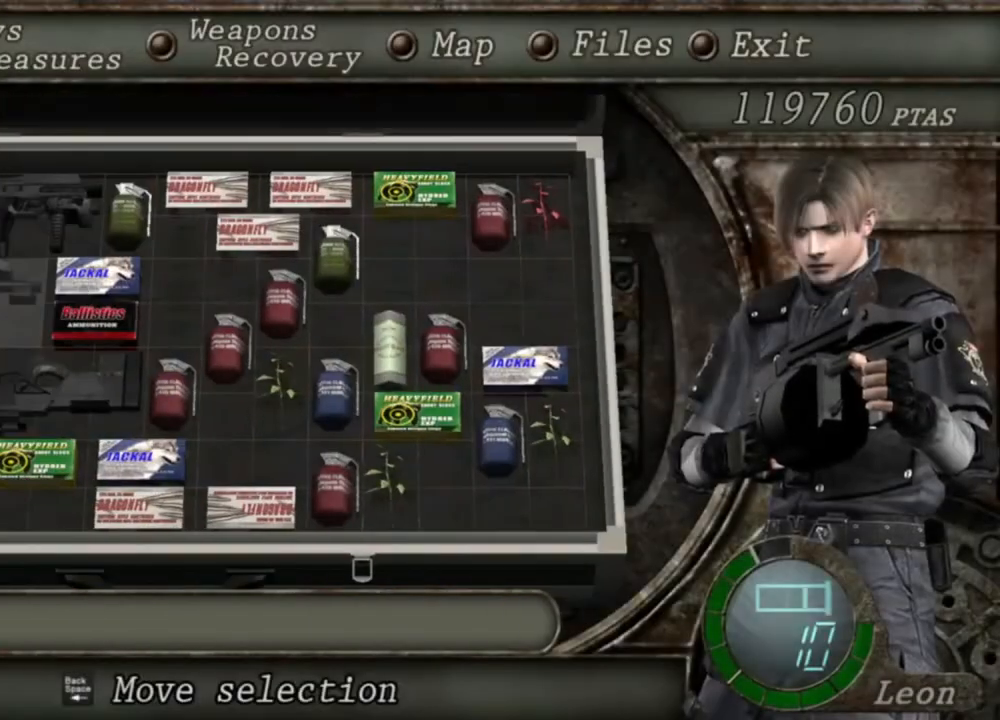
{"keys": [], "mouse": [], "events": []}
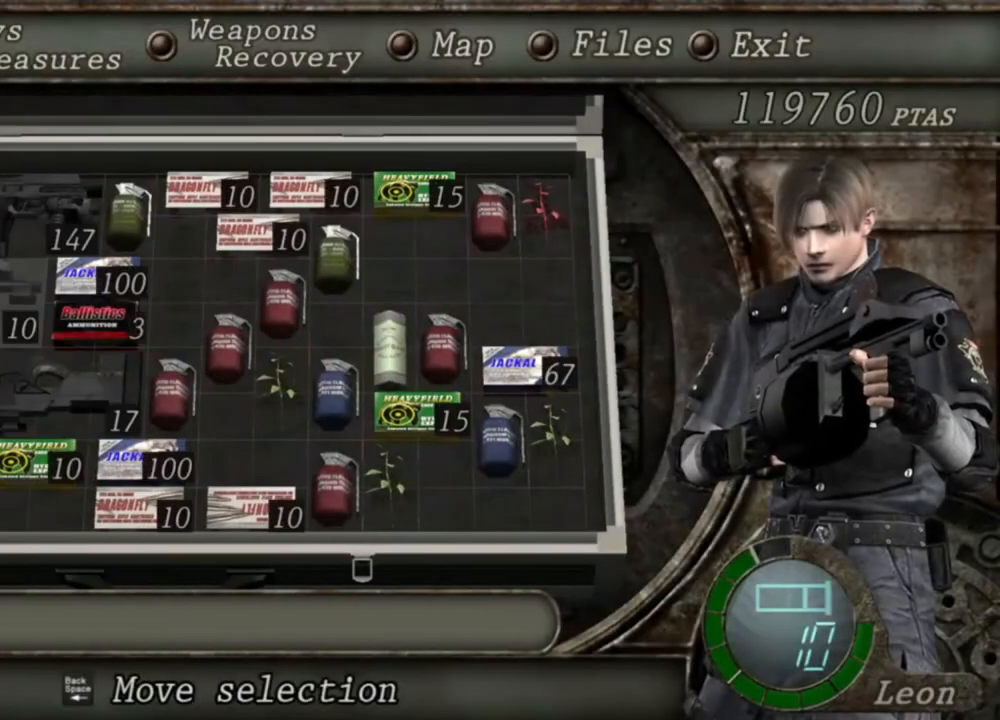
{"keys": [], "mouse": [], "events": []}
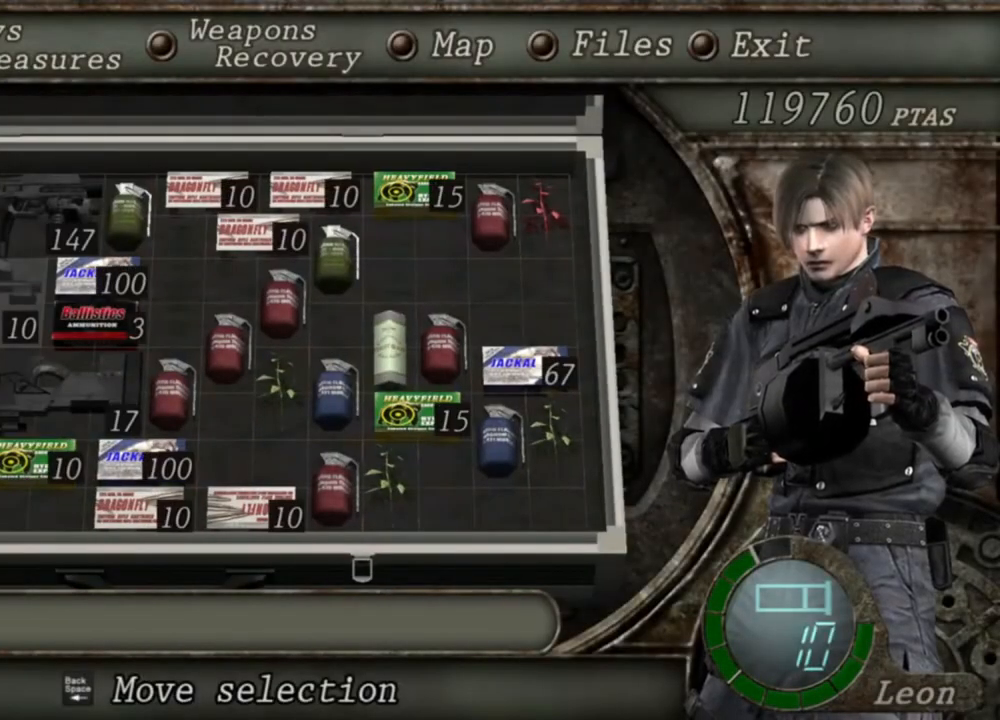
{"keys": [], "mouse": [], "events": []}
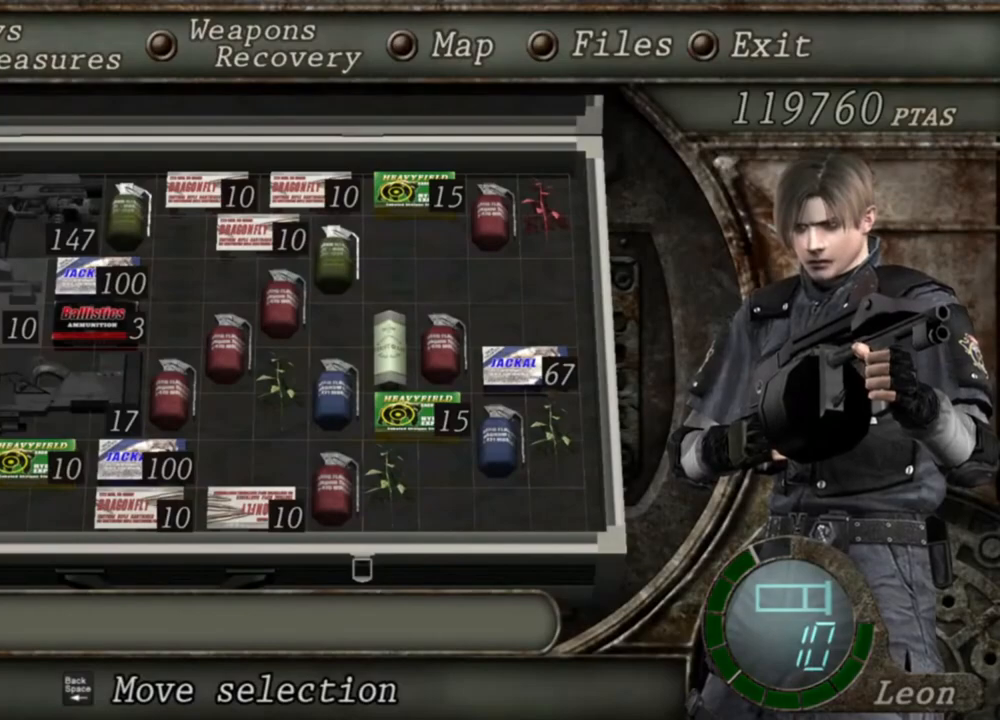
{"keys": [], "mouse": [], "events": []}
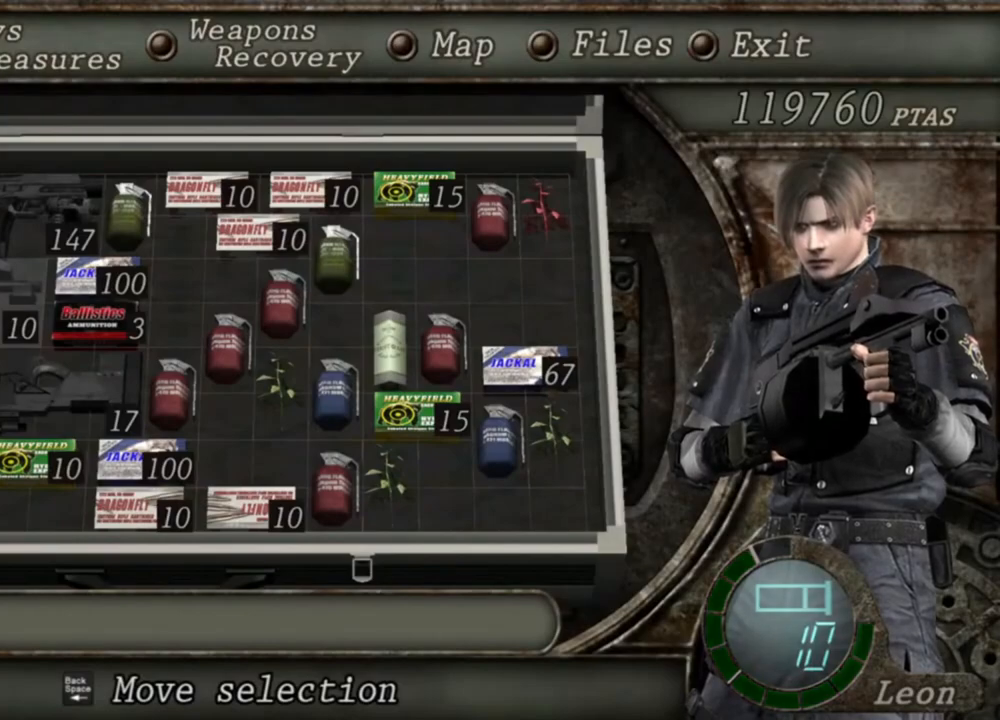
{"keys": [], "mouse": [], "events": []}
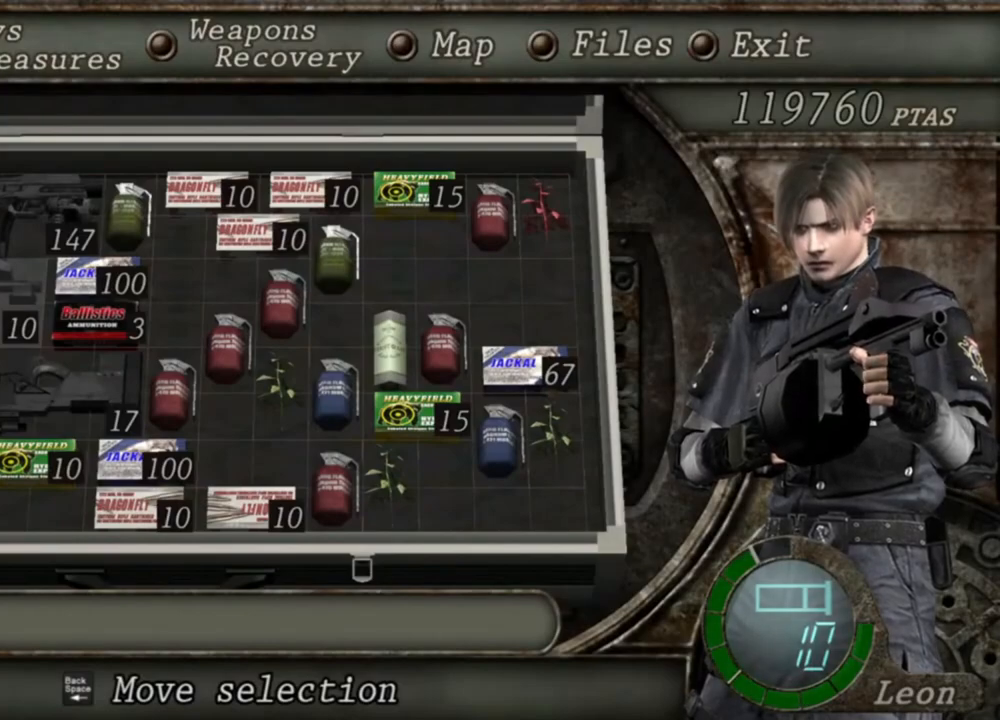
{"keys": [], "mouse": [], "events": [[350, "tab", "down"], [450, "tab", "up"]]}
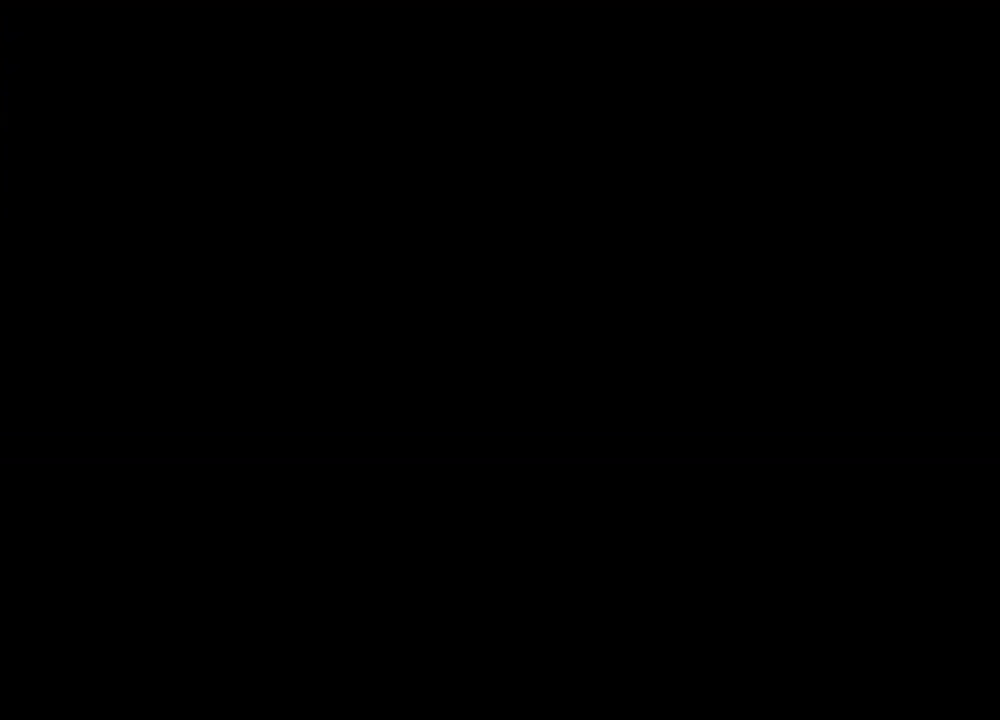
{"keys": ["shift", "w"], "mouse": [], "events": [[83, "w", "down"], [250, "shift", "down"]]}
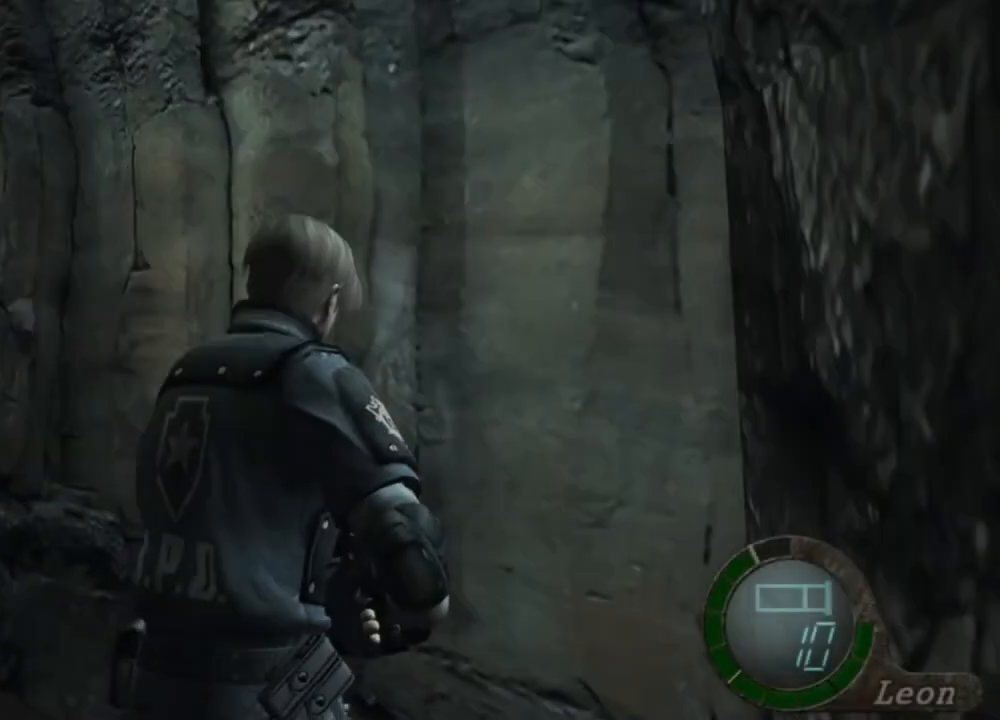
{"keys": ["shift", "w"], "mouse": [], "events": []}
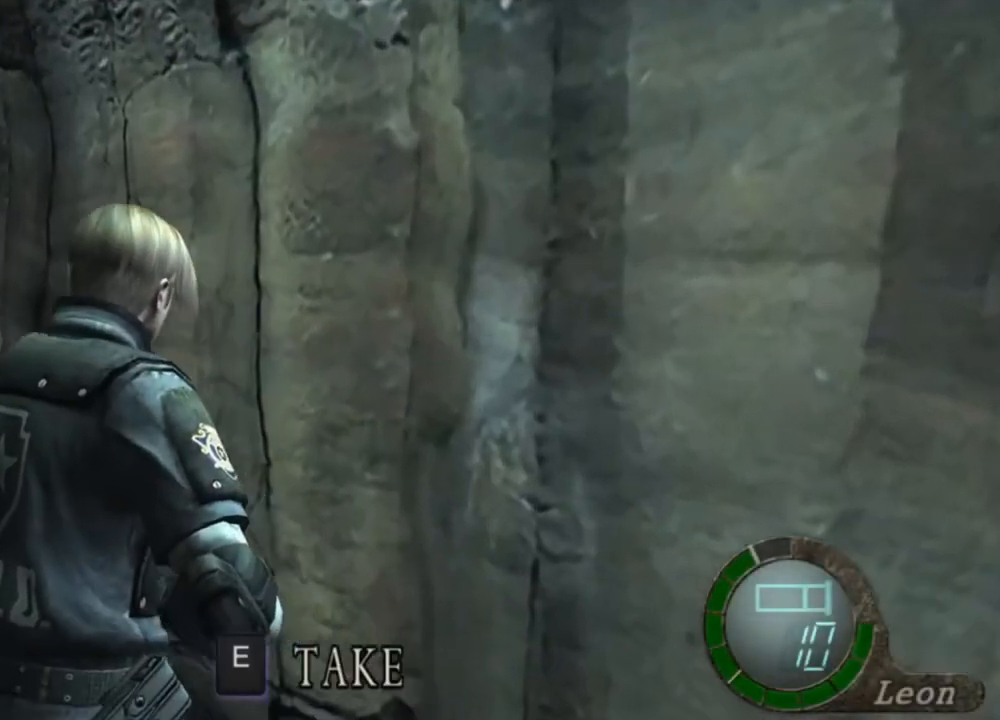
{"keys": ["shift", "w"], "mouse": [], "events": [[183, "e", "down"], [283, "e", "up"], [317, "e", "down"], [450, "e", "up"]]}
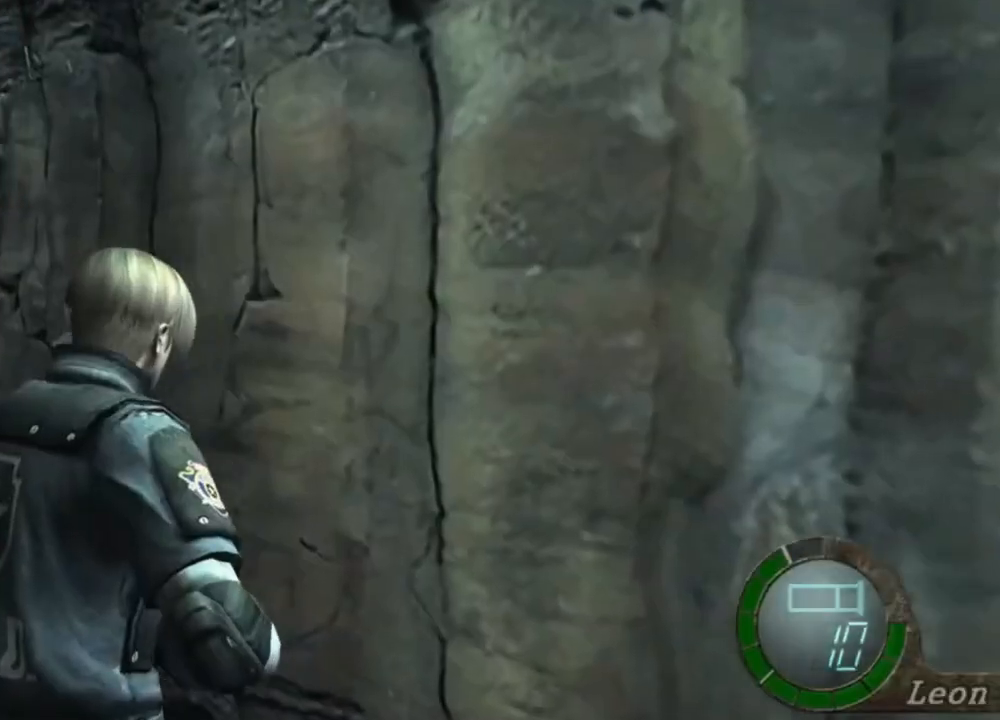
{"keys": ["shift", "w"], "mouse": [], "events": [[17, "e", "down"], [50, "e", "up"], [83, "e", "down"], [183, "e", "up"], [250, "e", "down"], [283, "e", "up"], [383, "e", "down"], [483, "e", "up"]]}
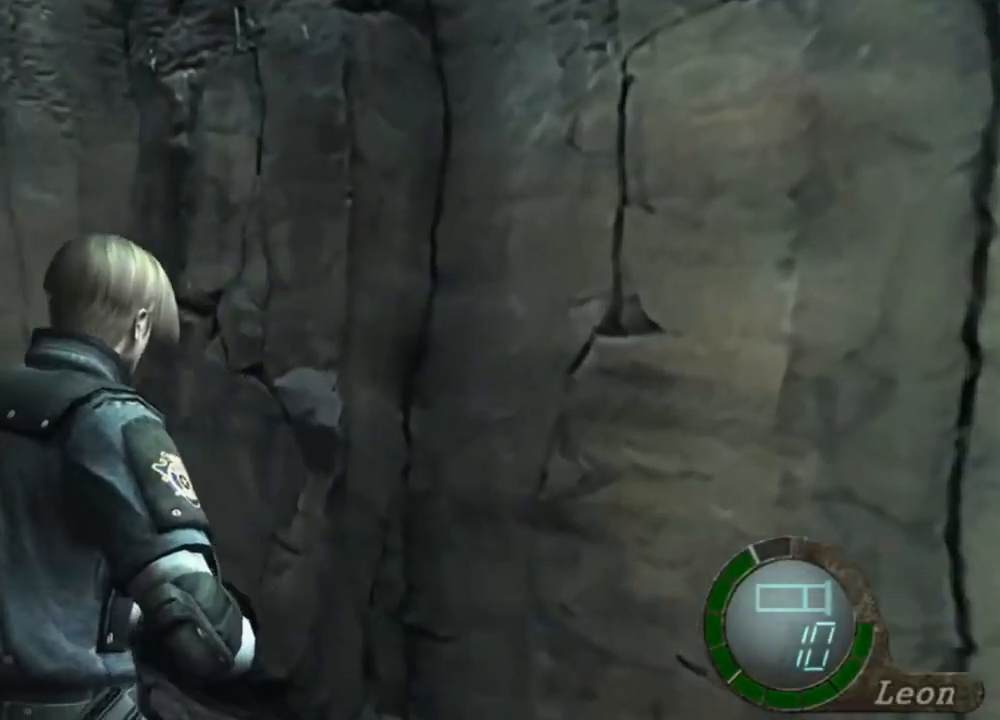
{"keys": ["w"], "mouse": [], "events": [[17, "e", "down"], [50, "e", "up"], [117, "e", "down"], [183, "e", "up"], [250, "e", "down"], [383, "e", "up"], [483, "shift", "up"]]}
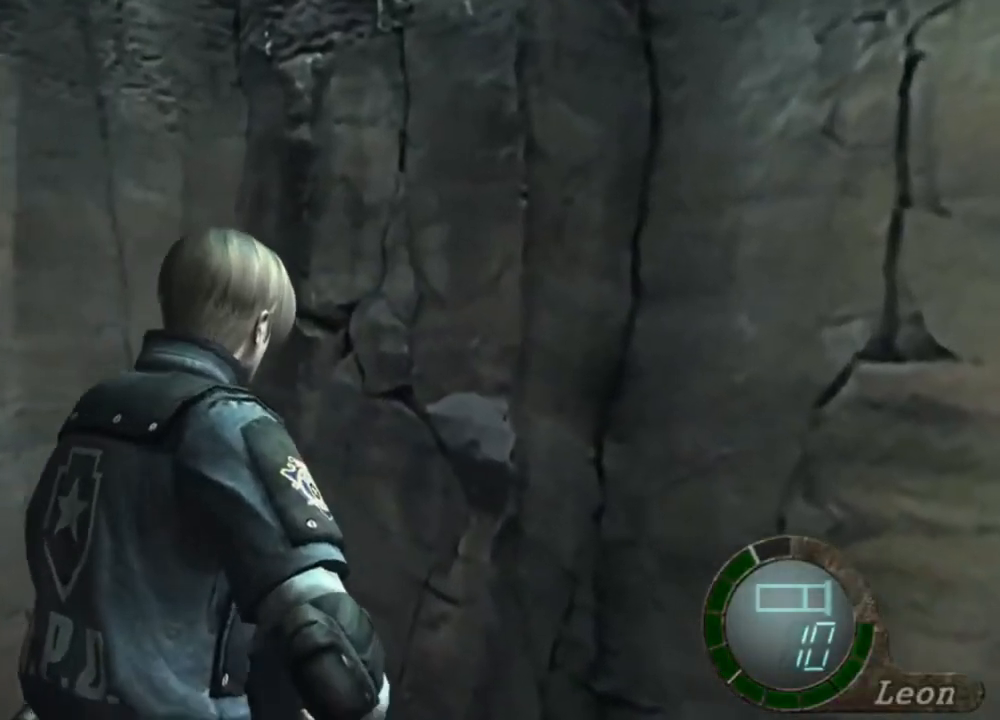
{"keys": [], "mouse": [], "events": [[50, "w", "up"], [117, "tab", "down"], [250, "tab", "up"]]}
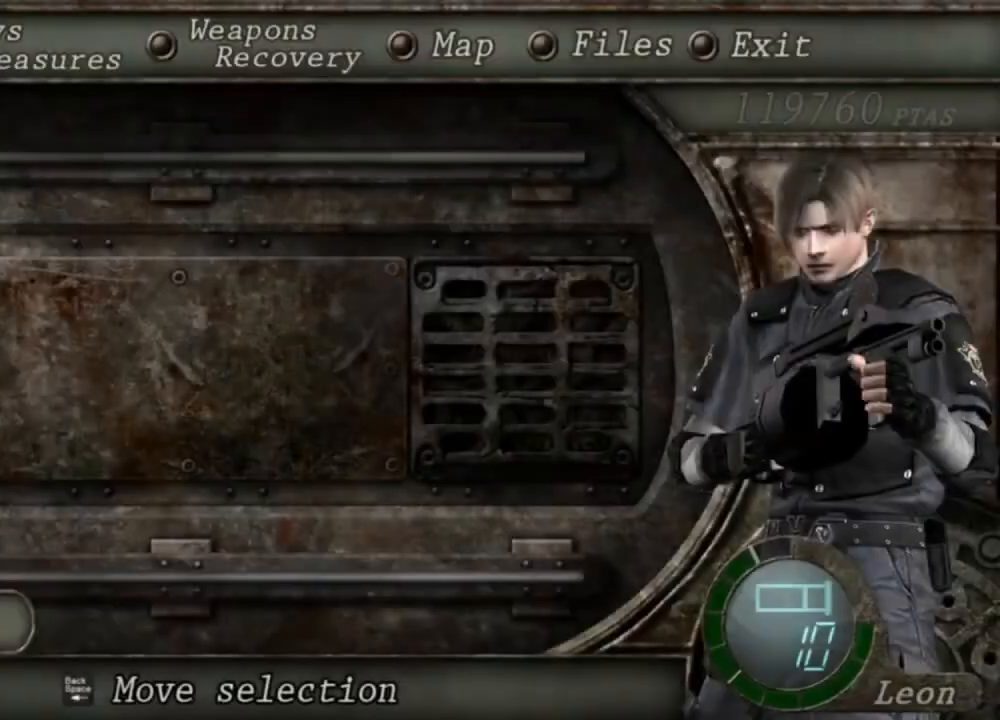
{"keys": [], "mouse": [], "events": []}
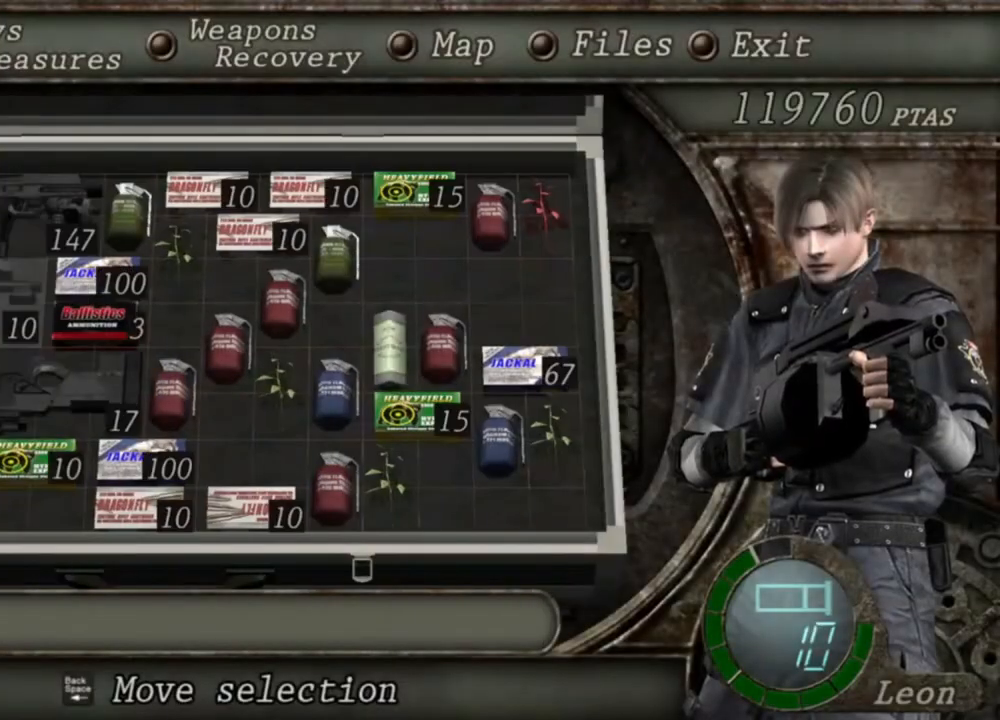
{"keys": ["tab"], "mouse": [], "events": [[417, "tab", "down"]]}
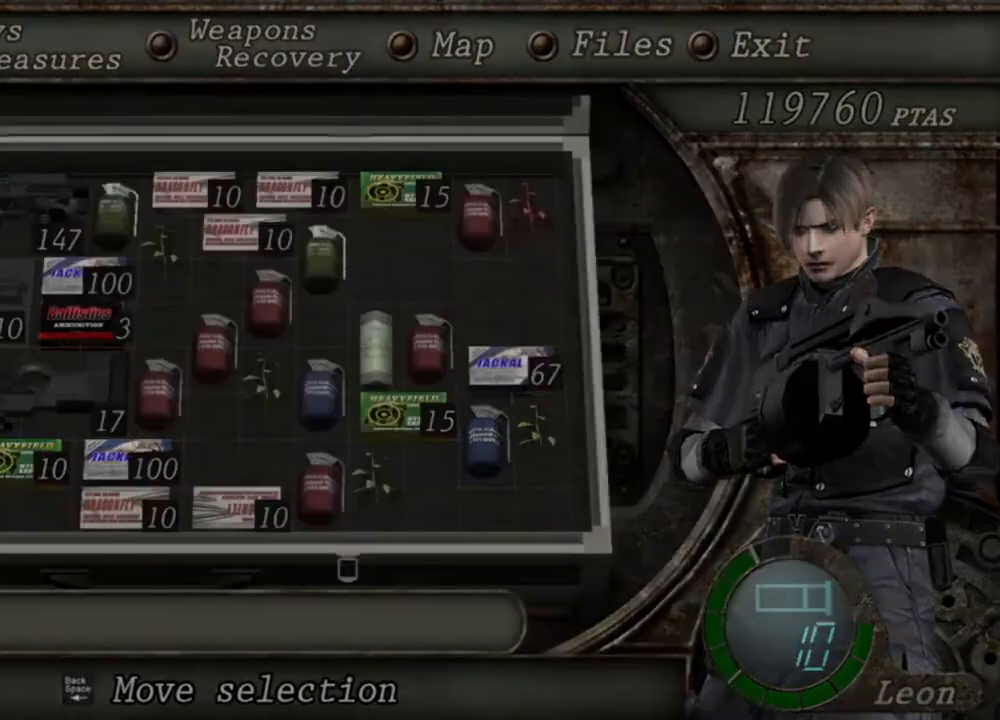
{"keys": ["s", "shift"], "mouse": [], "events": [[50, "tab", "up"], [183, "s", "down"], [383, "shift", "down"]]}
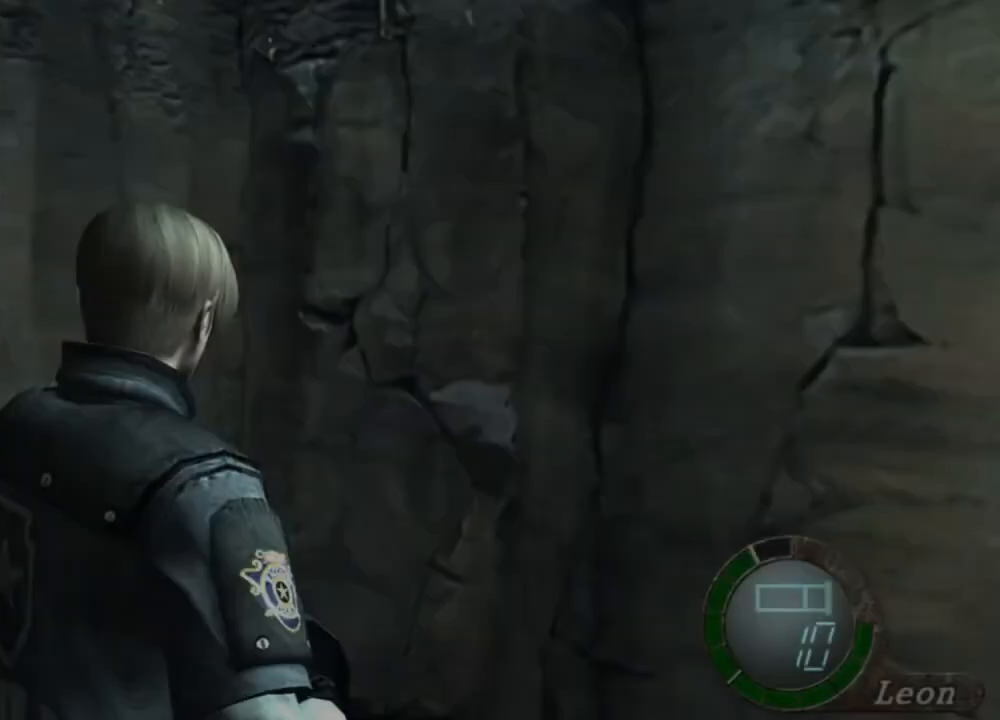
{"keys": ["w"], "mouse": [], "events": [[217, "s", "up"], [217, "shift", "up"], [350, "w", "down"]]}
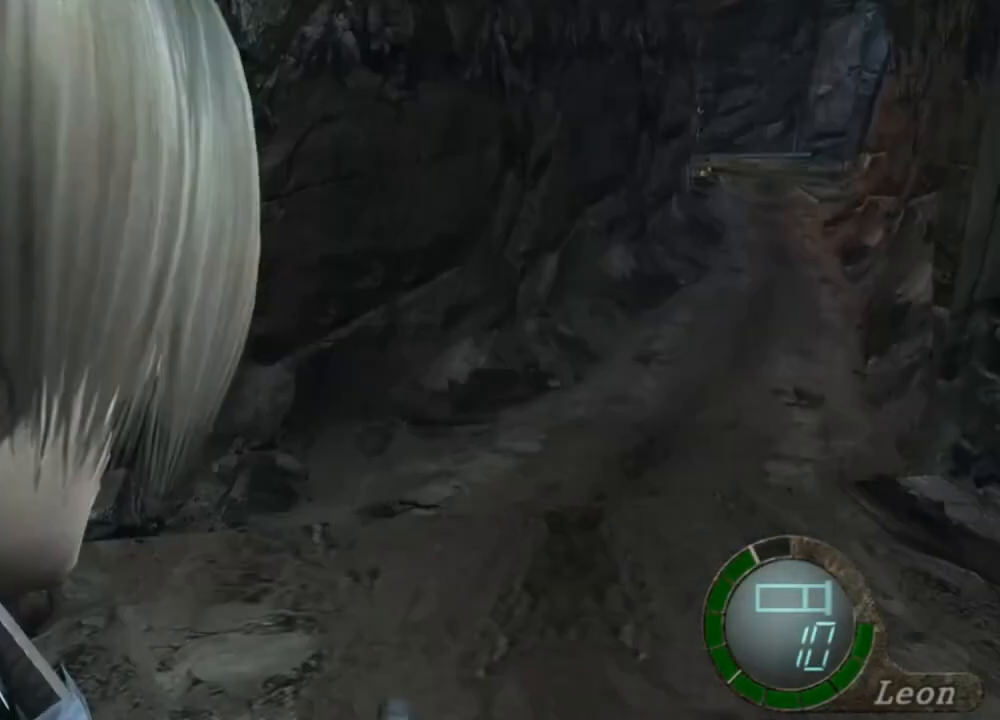
{"keys": ["tab"], "mouse": [], "events": [[150, "w", "up"], [483, "tab", "down"]]}
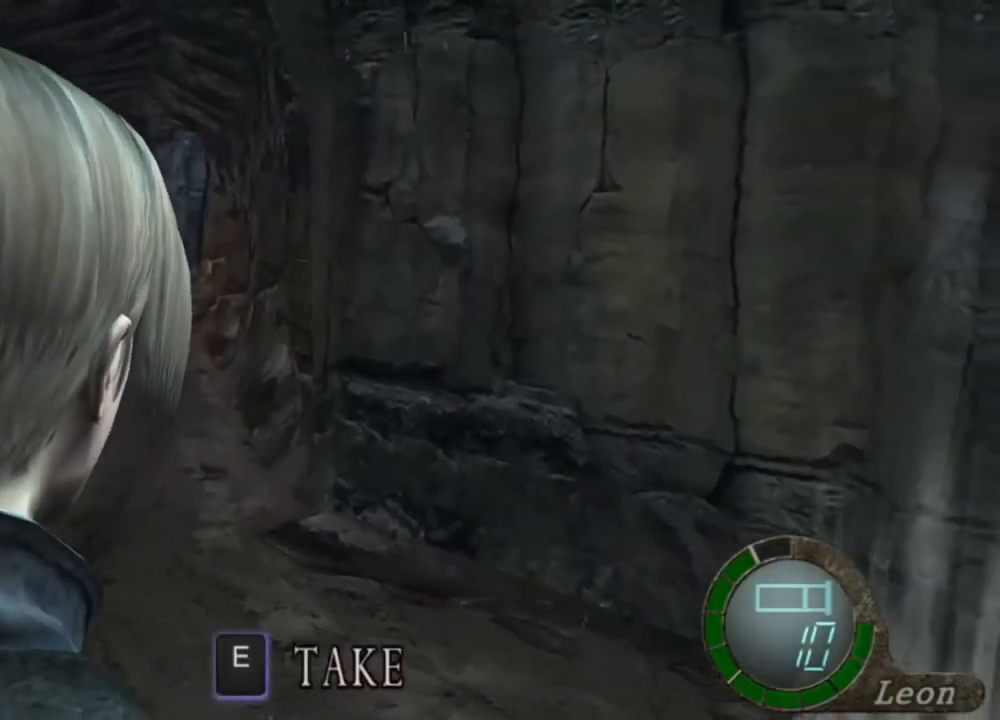
{"keys": [], "mouse": [], "events": [[150, "tab", "up"]]}
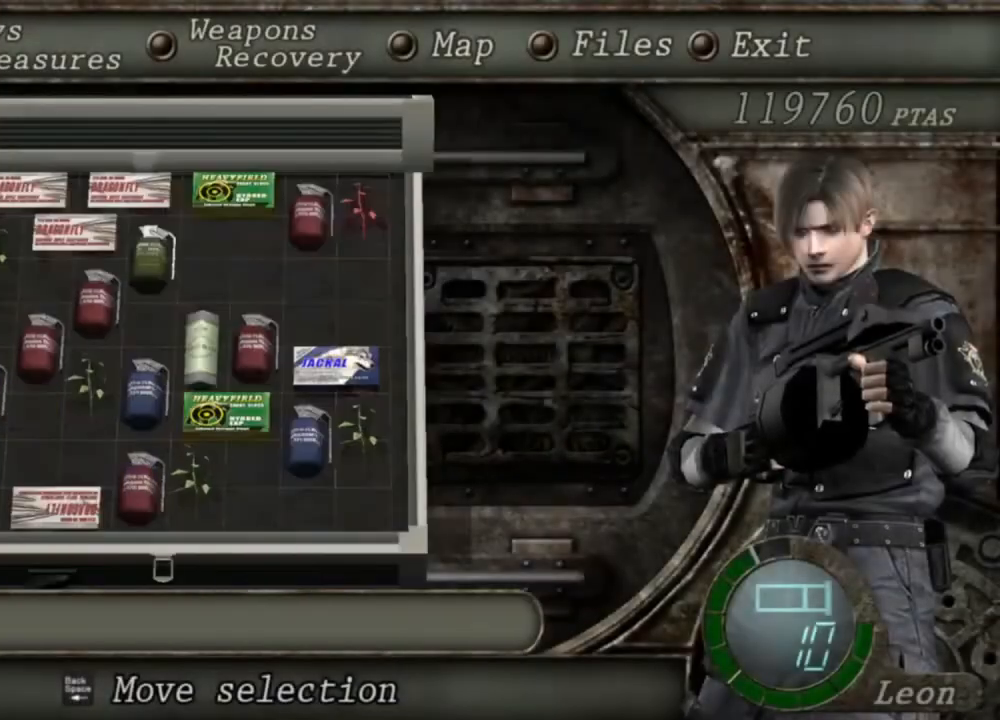
{"keys": [], "mouse": [], "events": []}
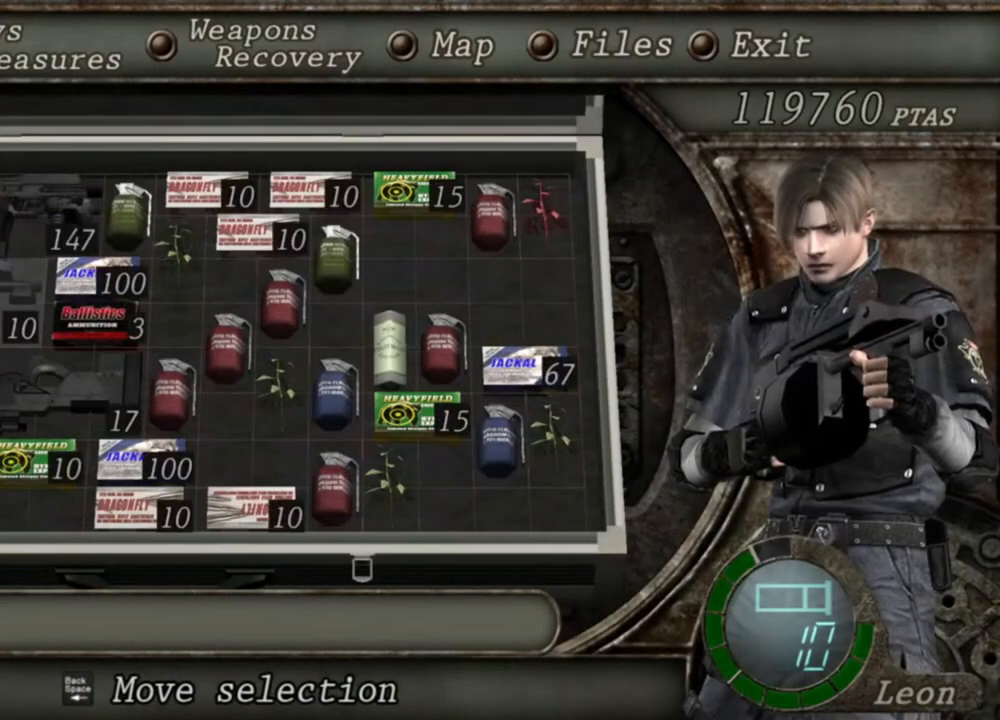
{"keys": [], "mouse": [], "events": [[350, "d", "down"], [483, "d", "up"]]}
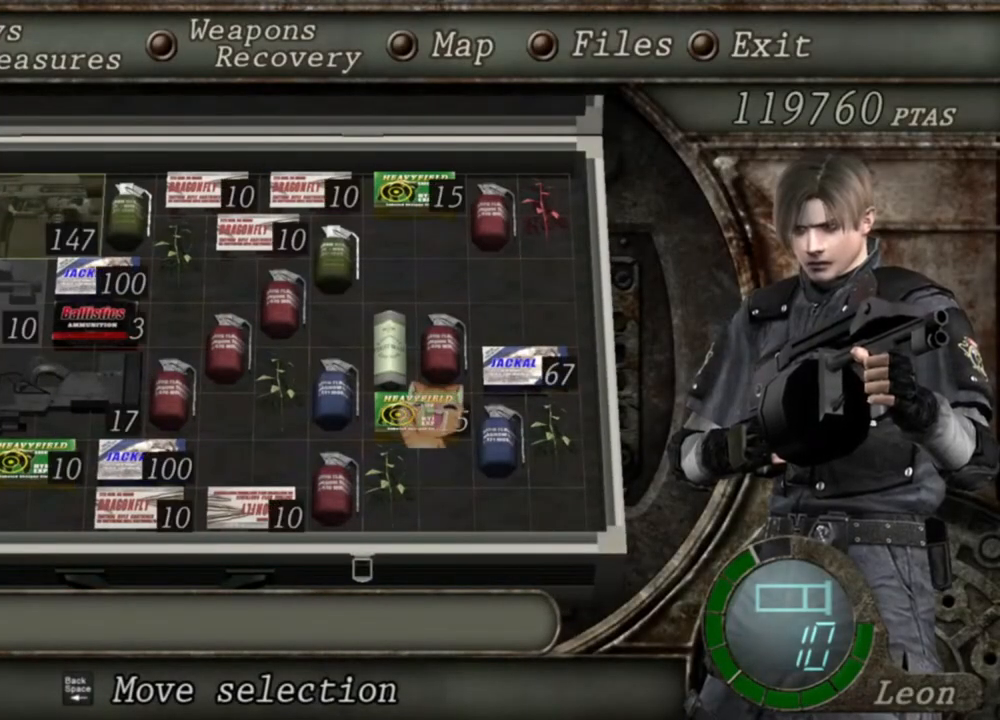
{"keys": [], "mouse": [], "events": [[83, "e", "down"], [183, "e", "up"], [217, "e", "down"], [317, "e", "up"]]}
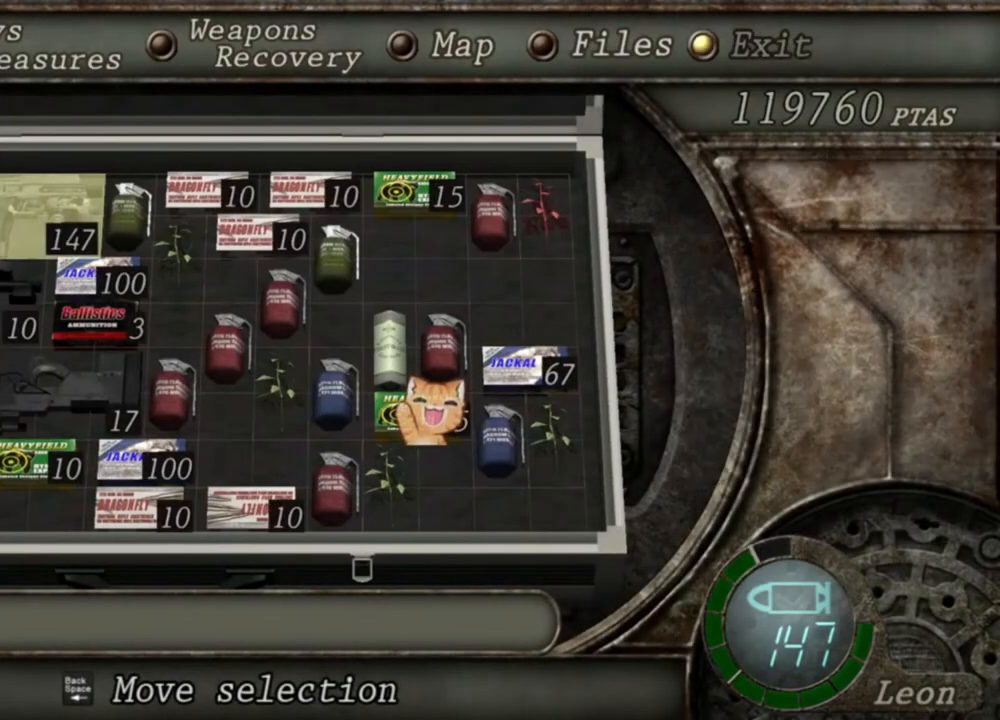
{"keys": [], "mouse": ["right"], "events": [[417, "mouse_right", "down"]]}
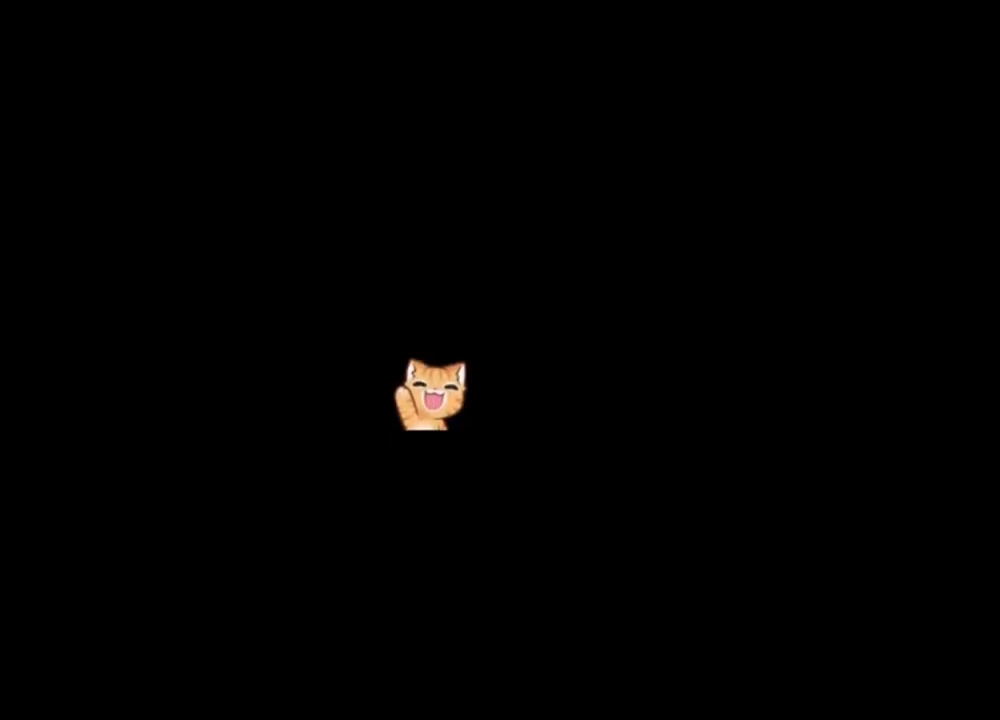
{"keys": [], "mouse": ["right"], "events": []}
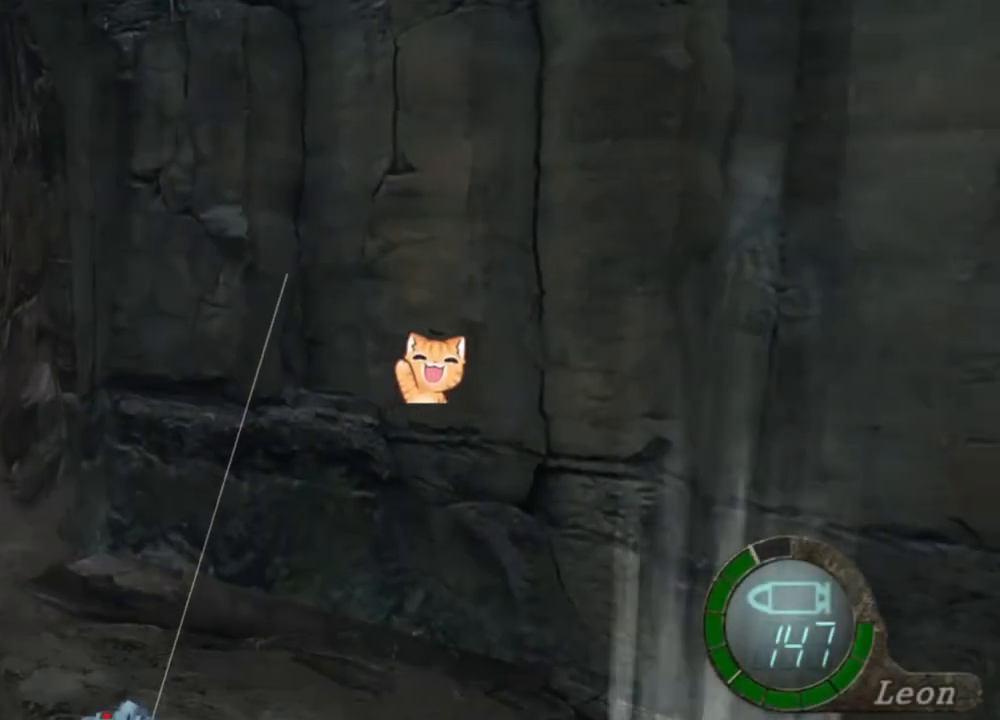
{"keys": ["e"], "mouse": [], "events": [[217, "mouse_right", "up"], [383, "e", "down"], [450, "e", "up"], [483, "e", "down"]]}
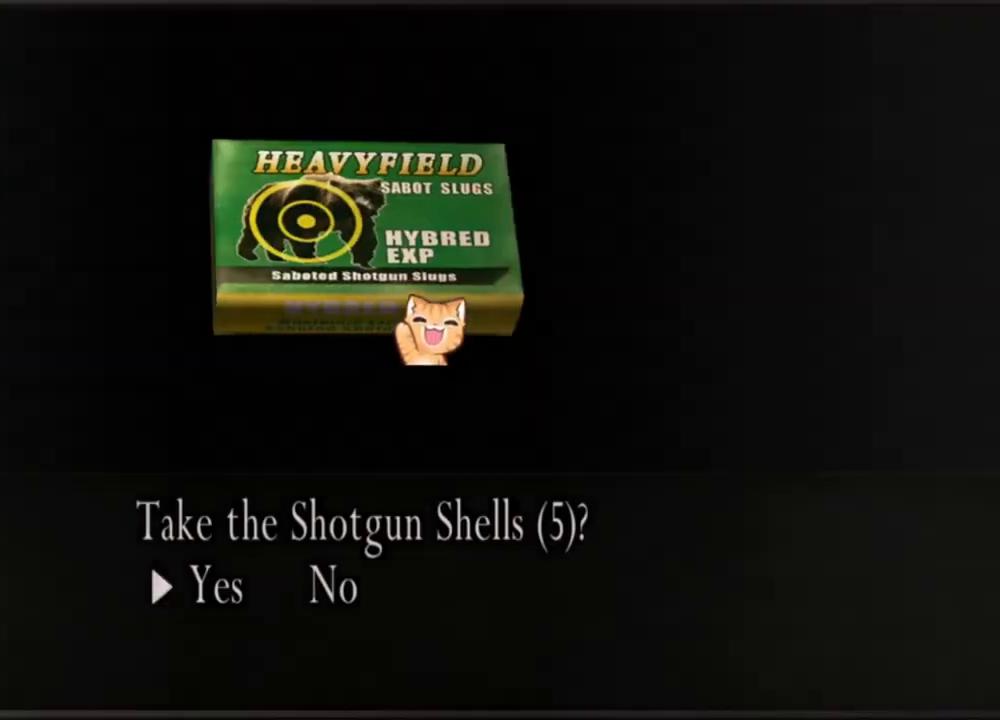
{"keys": [], "mouse": [], "events": [[83, "e", "up"], [150, "e", "down"], [217, "e", "up"], [283, "e", "down"], [350, "e", "up"]]}
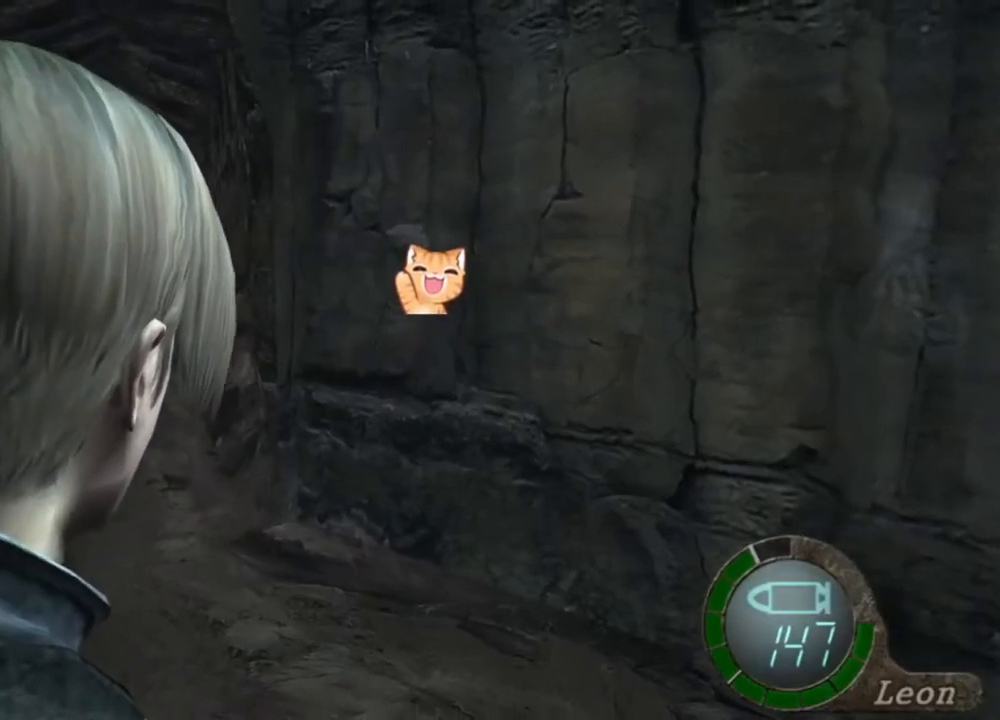
{"keys": [], "mouse": ["right"], "events": [[17, "w", "down"], [217, "w", "up"], [483, "mouse_right", "down"]]}